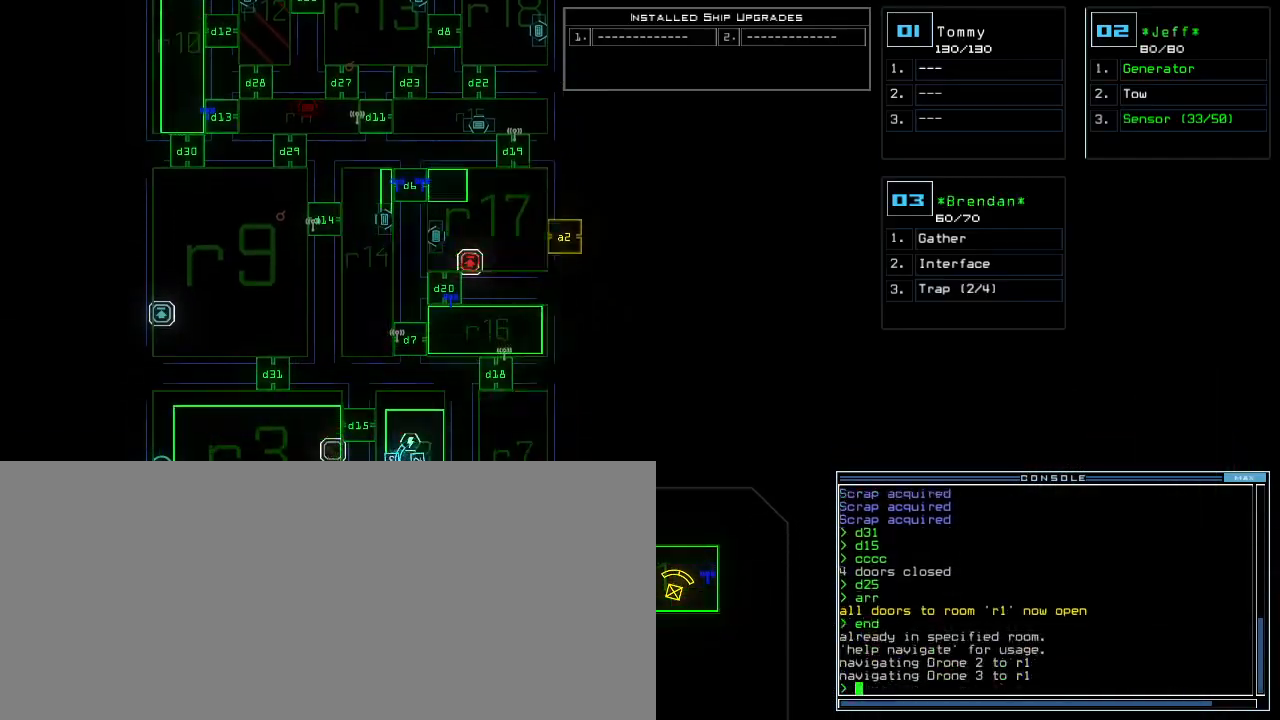
Gameplay with keyboard; each line is a JSON object with the keys held at the frame after it. "events" lists presses ("down") and releases ("up") of ".", "0", "1", "2", "3", "4", "5", "6", "7", "8", "9", "a", "b", "backspace", "c", "caps_lock", "comma", "ctrl_l", "ctrl_r", "d", "down", "e", "equals", "escape", "f", "f9", "g", "h", "i", "j", "k", "l", "left", "m", "minus", "n", "o", "p", "q", "quote", "r", "return", "right", "s", "semicolon", "shift_l", "shift_r", "space", "t", "tab", "tilde", "u", "up", "v", "w", "x", "y" and "z" between this image and that frame as [ms after this image, input, new state], when the widget could be followed in between. No other keys are recorded. Mouse input is not recorded. Not read: other_keys.
{"keys": ["left", "up"]}
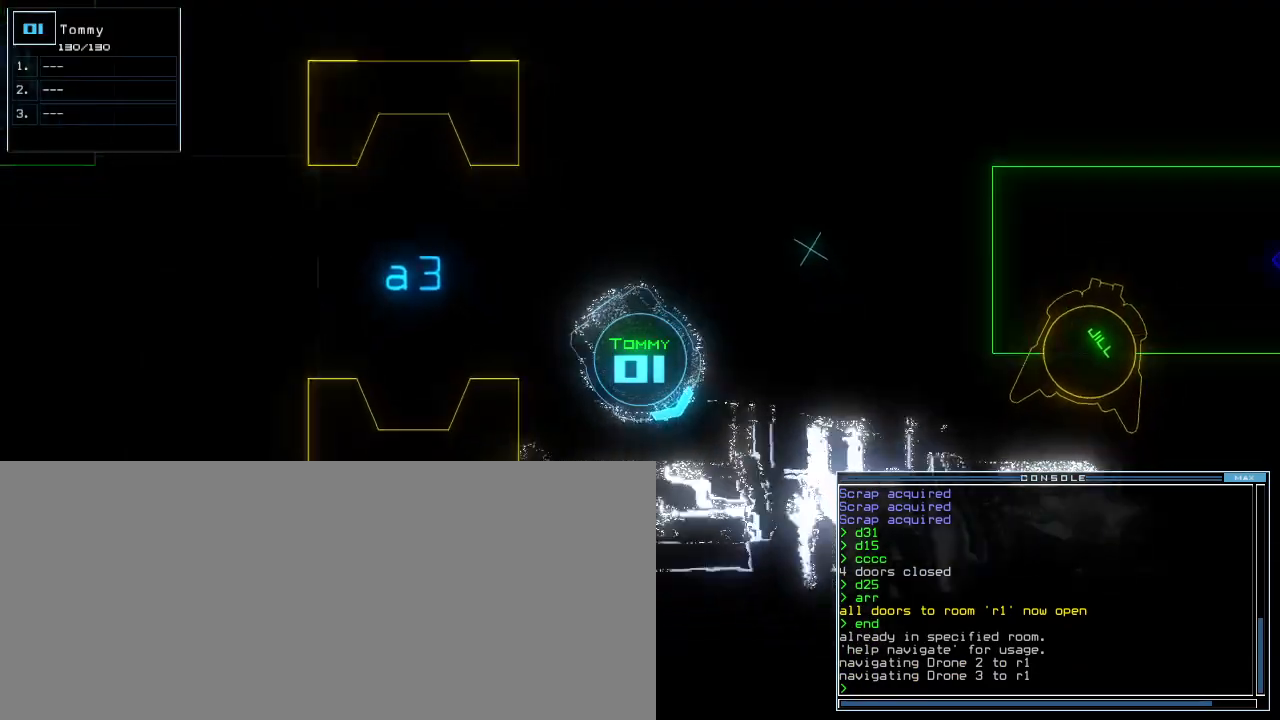
{"keys": [], "events": [[60, "s", "down"], [120, "left", "up"], [120, "s", "up"], [140, "up", "up"], [200, "w", "down"], [280, "a", "down"], [280, "return", "down"], [320, "w", "up"], [340, "return", "up"], [380, "a", "up"]]}
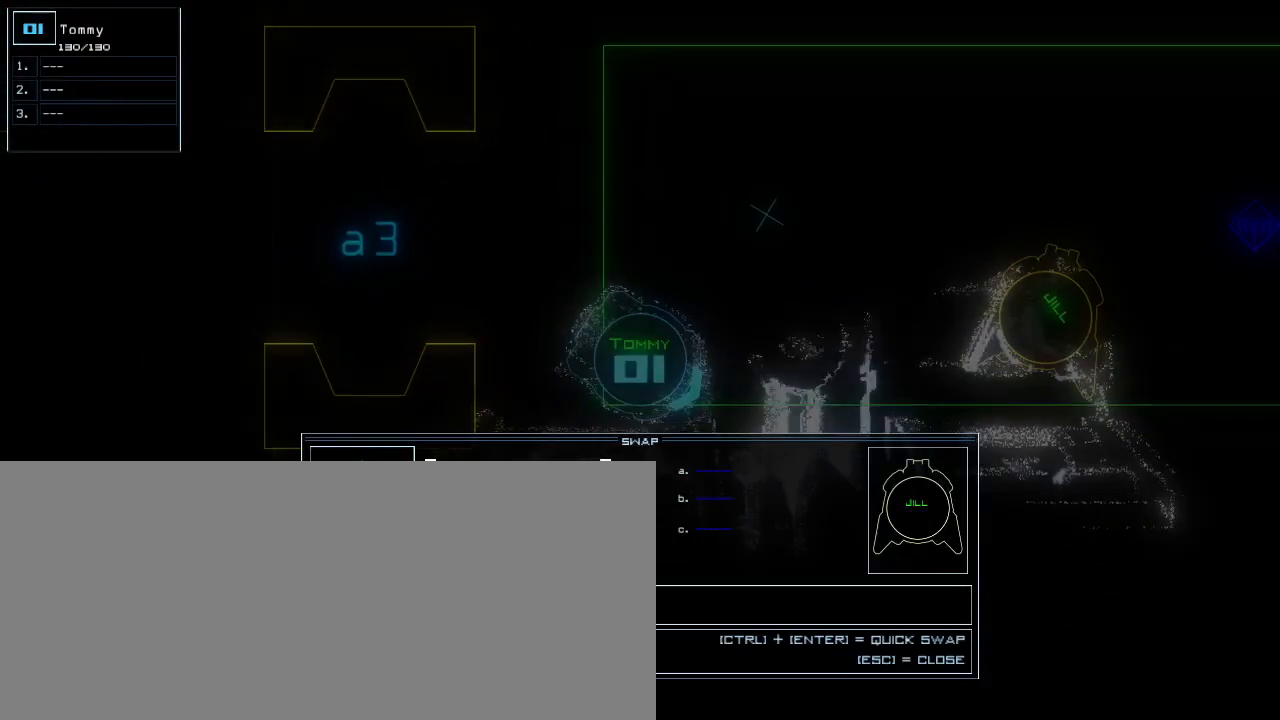
{"keys": [], "events": [[240, "escape", "down"], [340, "escape", "up"], [380, "space", "down"], [460, "space", "up"]]}
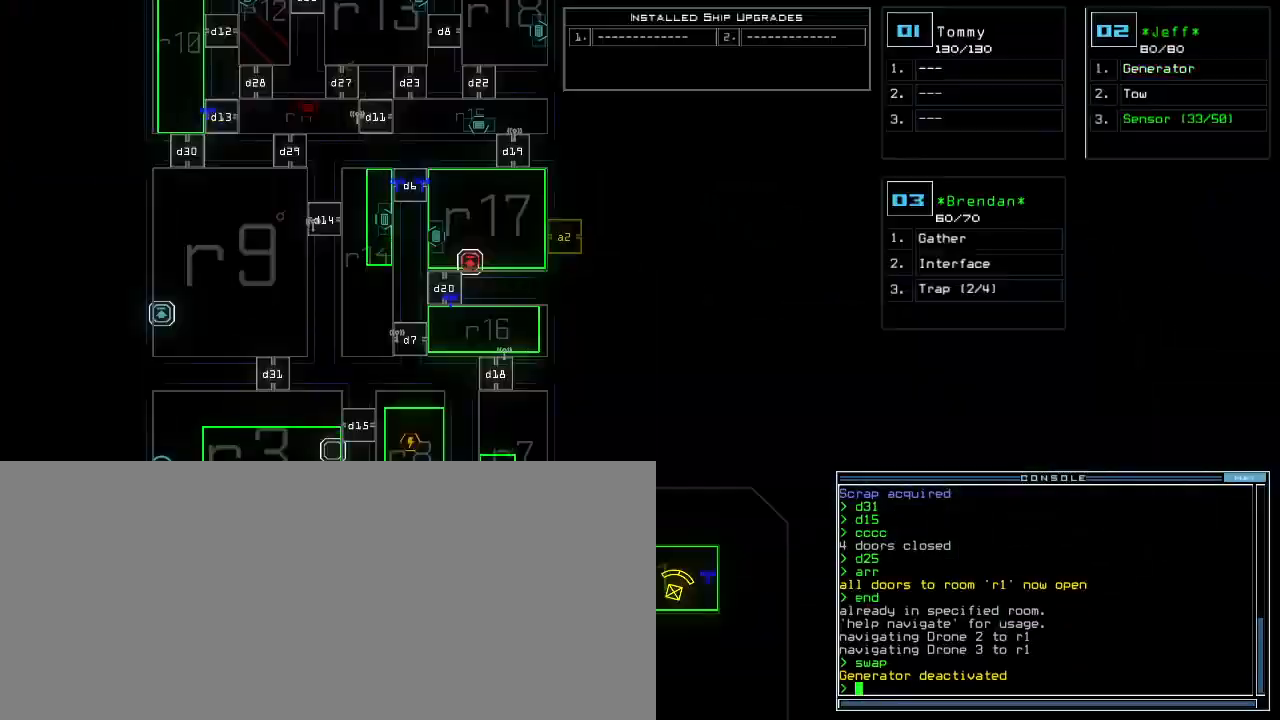
{"keys": ["down"]}
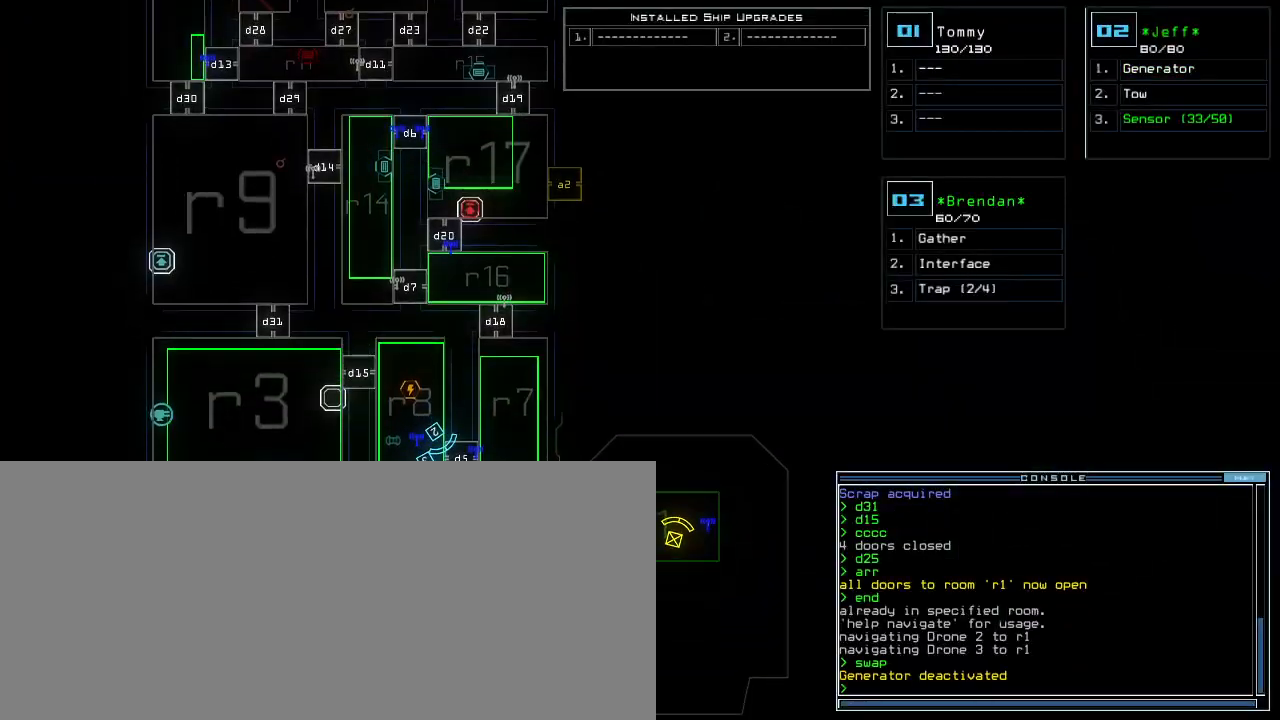
{"keys": ["left"], "events": [[340, "d", "down"], [400, "down", "up"], [460, "left", "down"], [480, "d", "up"]]}
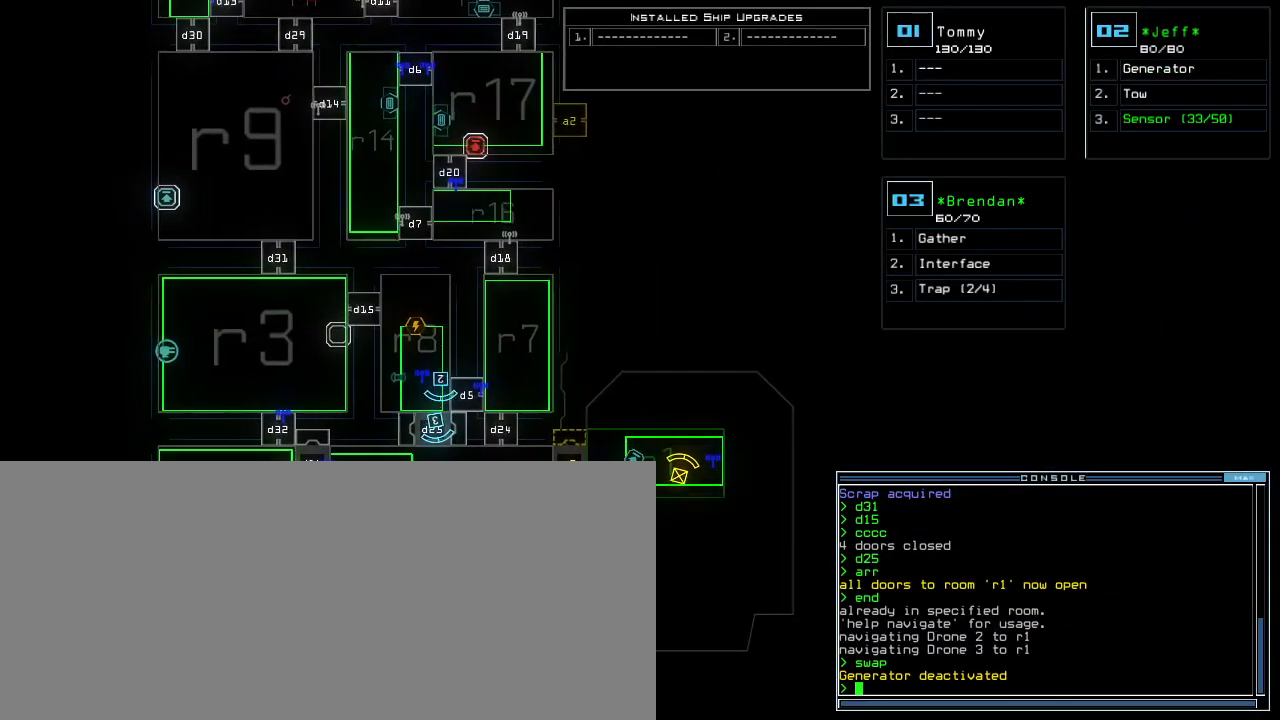
{"keys": ["up"], "events": [[240, "left", "up"], [380, "up", "down"]]}
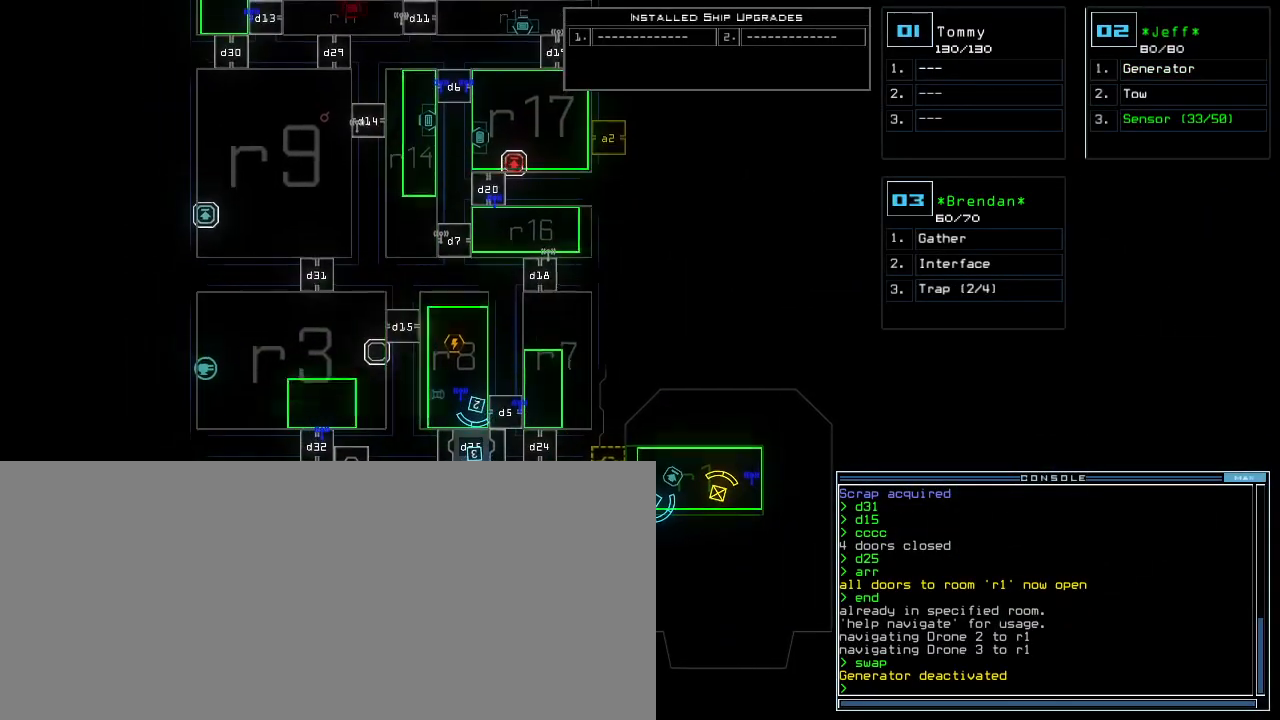
{"keys": ["up"]}
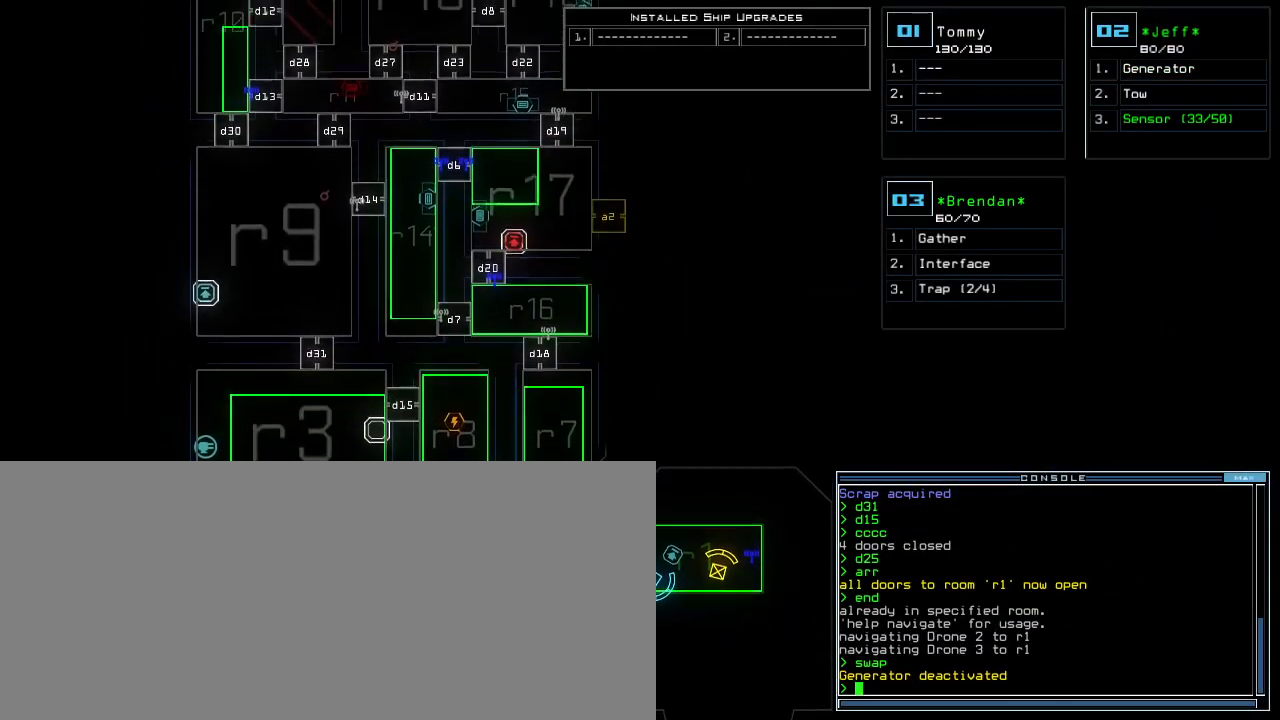
{"keys": ["up"], "events": []}
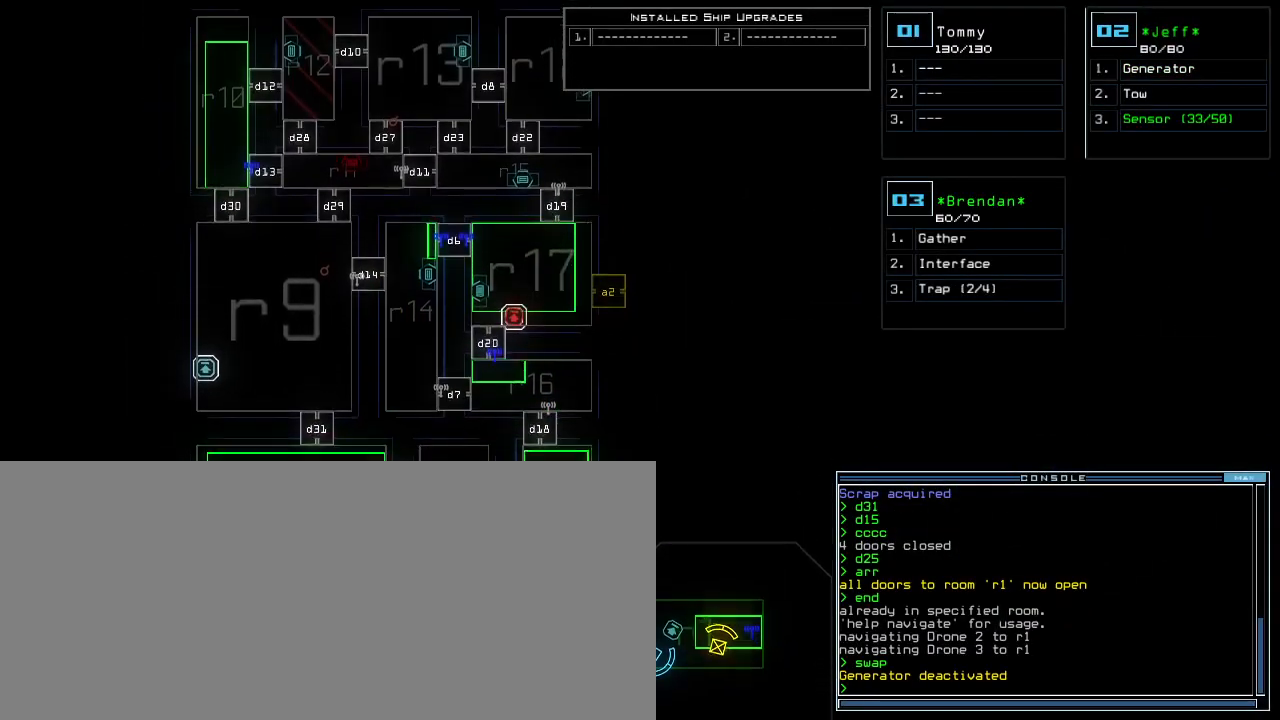
{"keys": ["up"]}
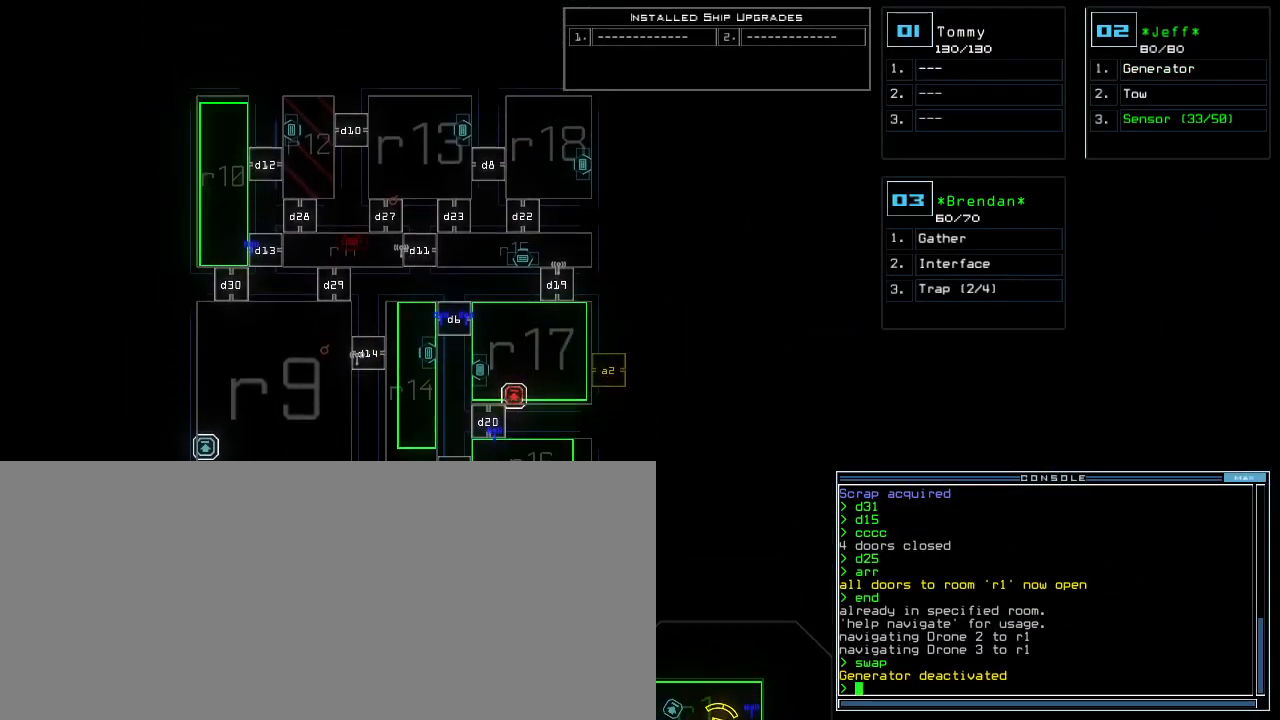
{"keys": [], "events": [[40, "v", "down"], [80, "up", "up"], [340, "left", "down"], [400, "v", "up"], [440, "left", "up"]]}
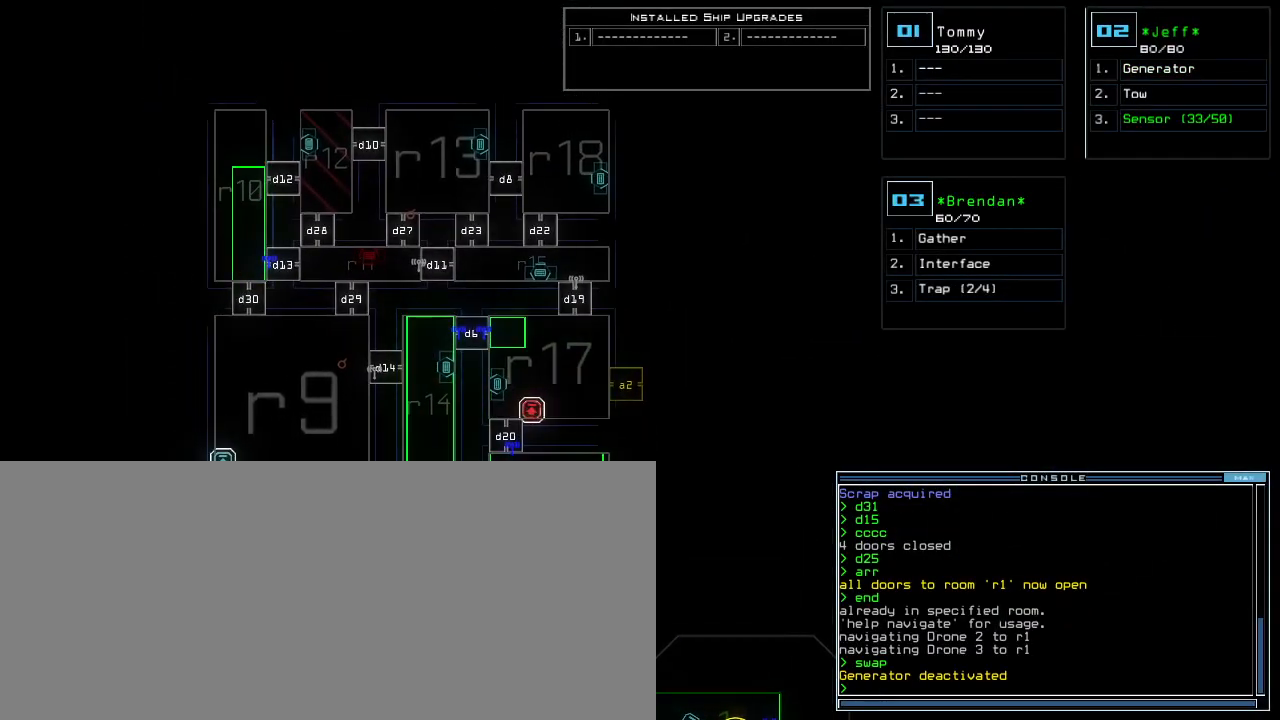
{"keys": [], "events": [[100, "up", "down"], [200, "up", "up"]]}
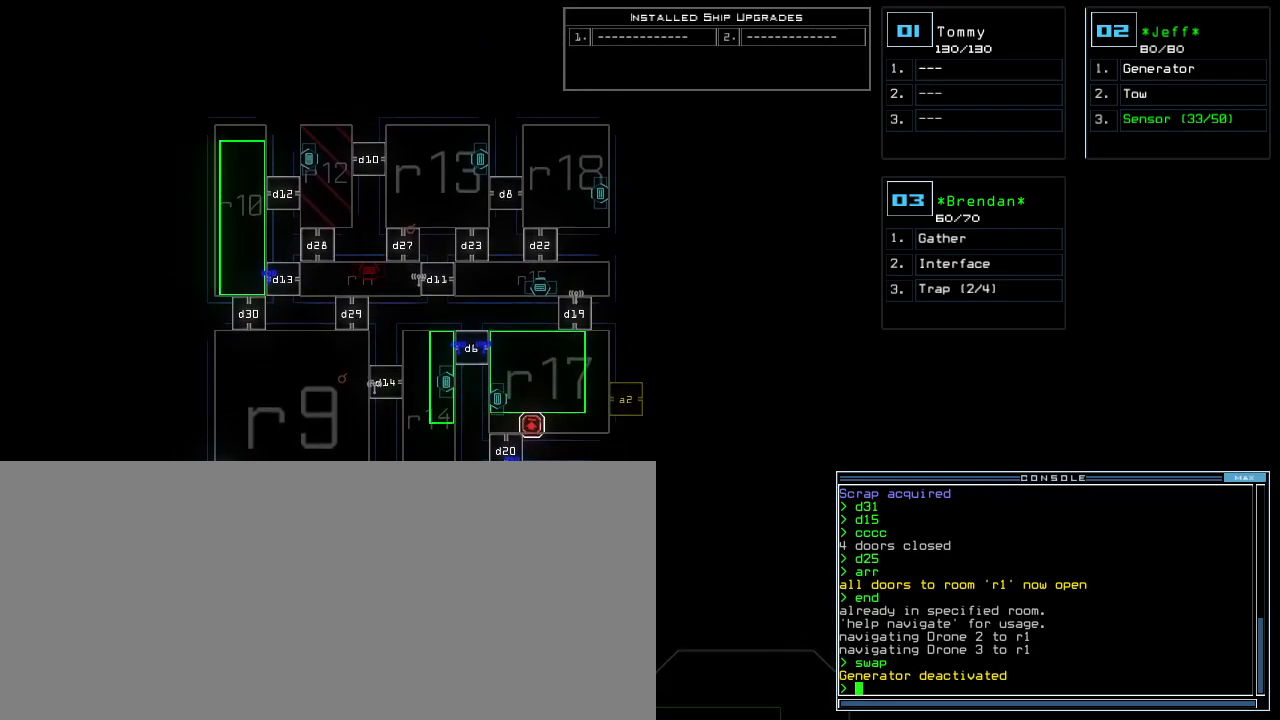
{"keys": ["down"], "events": [[40, "down", "down"]]}
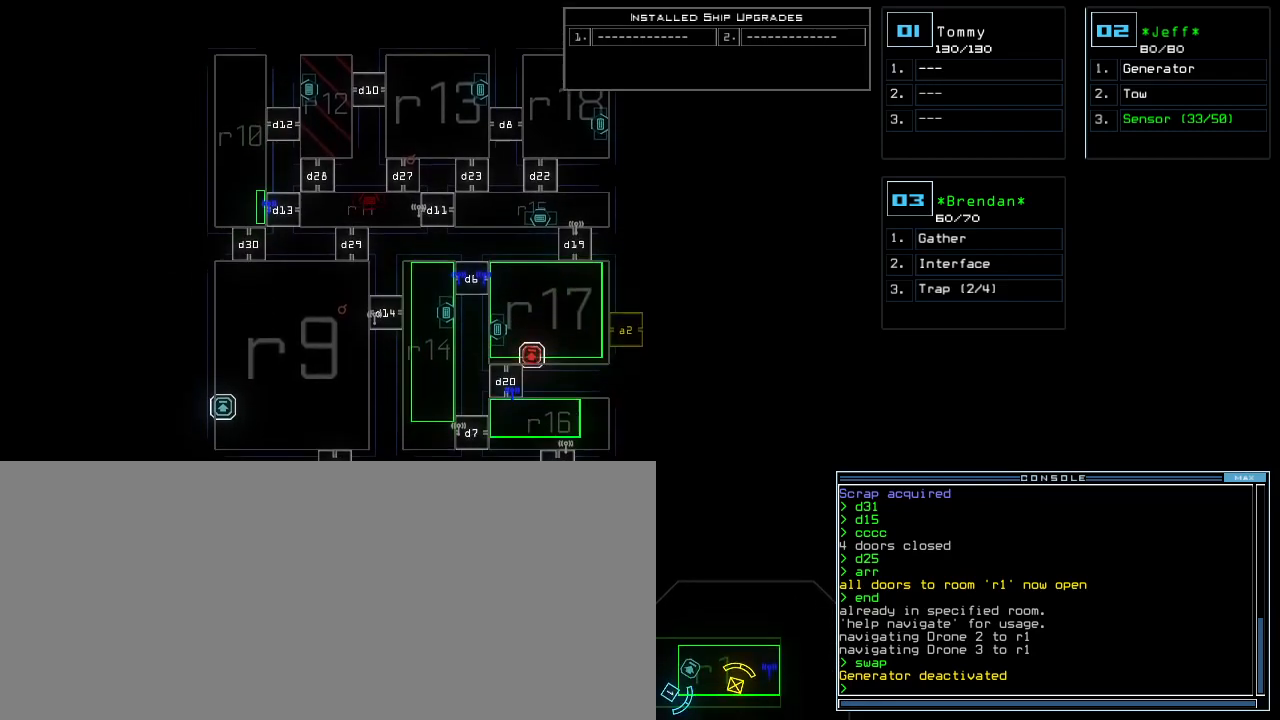
{"keys": ["down"]}
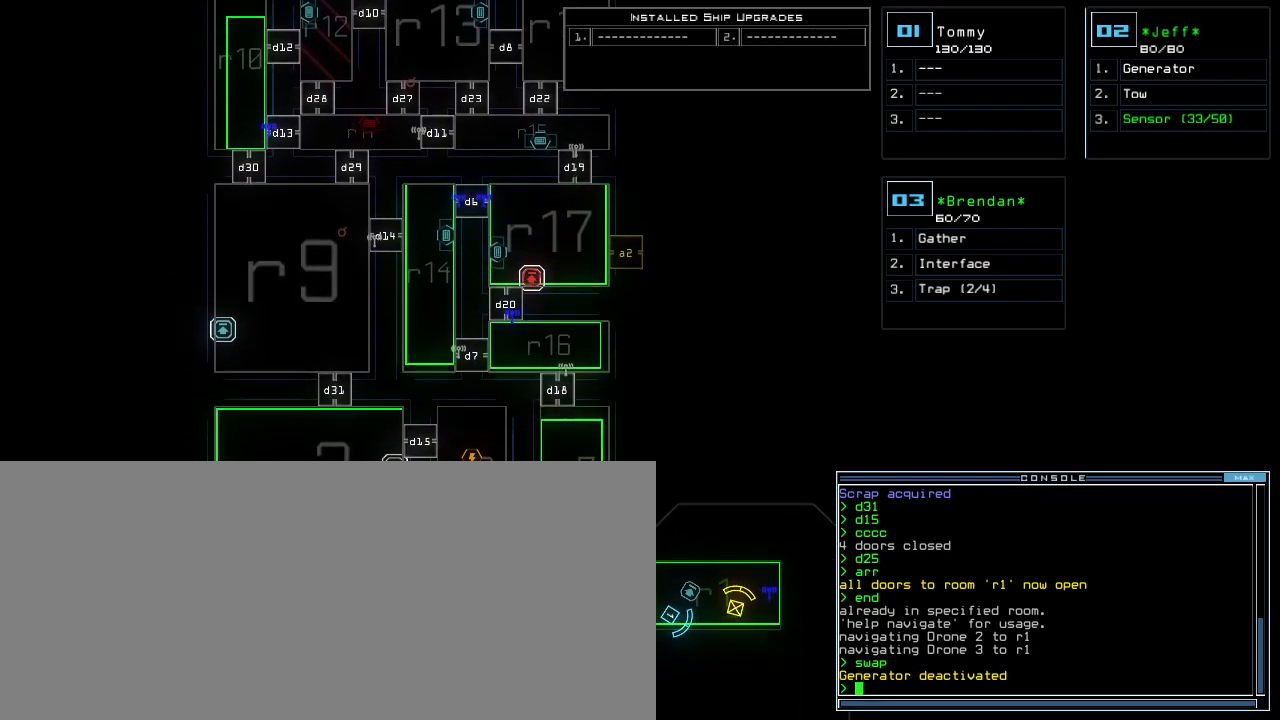
{"keys": ["down"], "events": []}
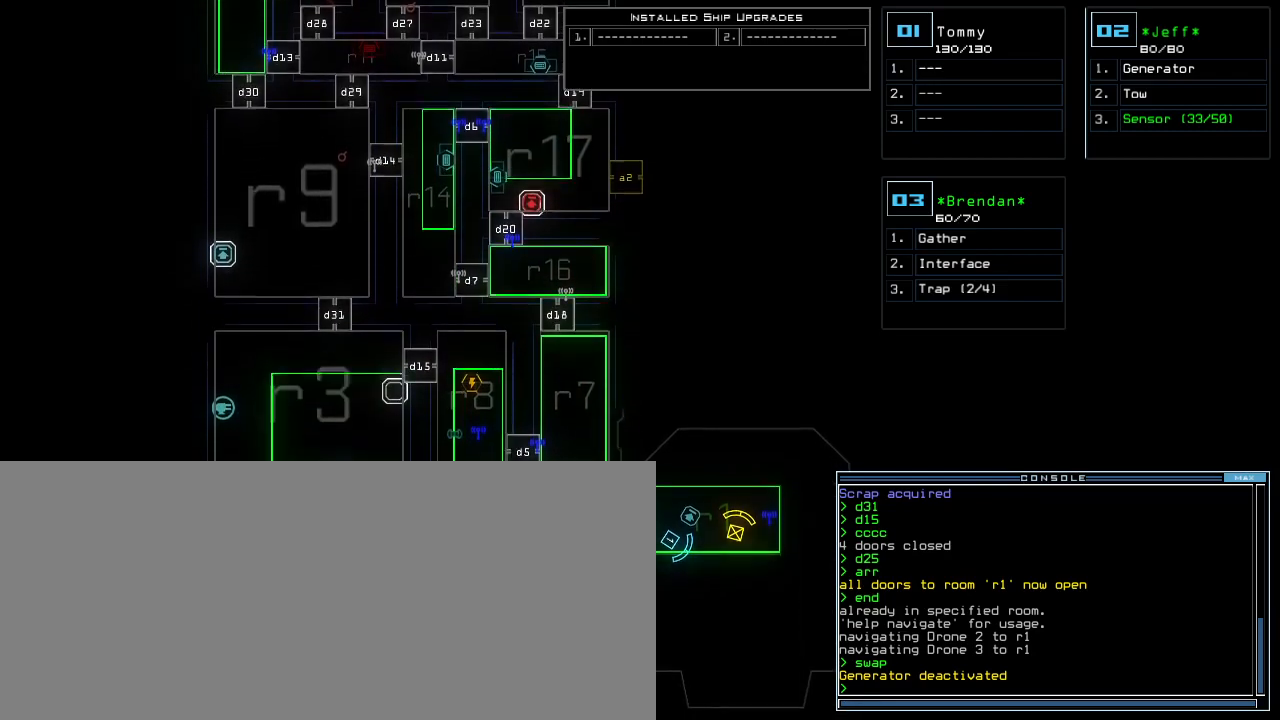
{"keys": [], "events": [[200, "down", "up"]]}
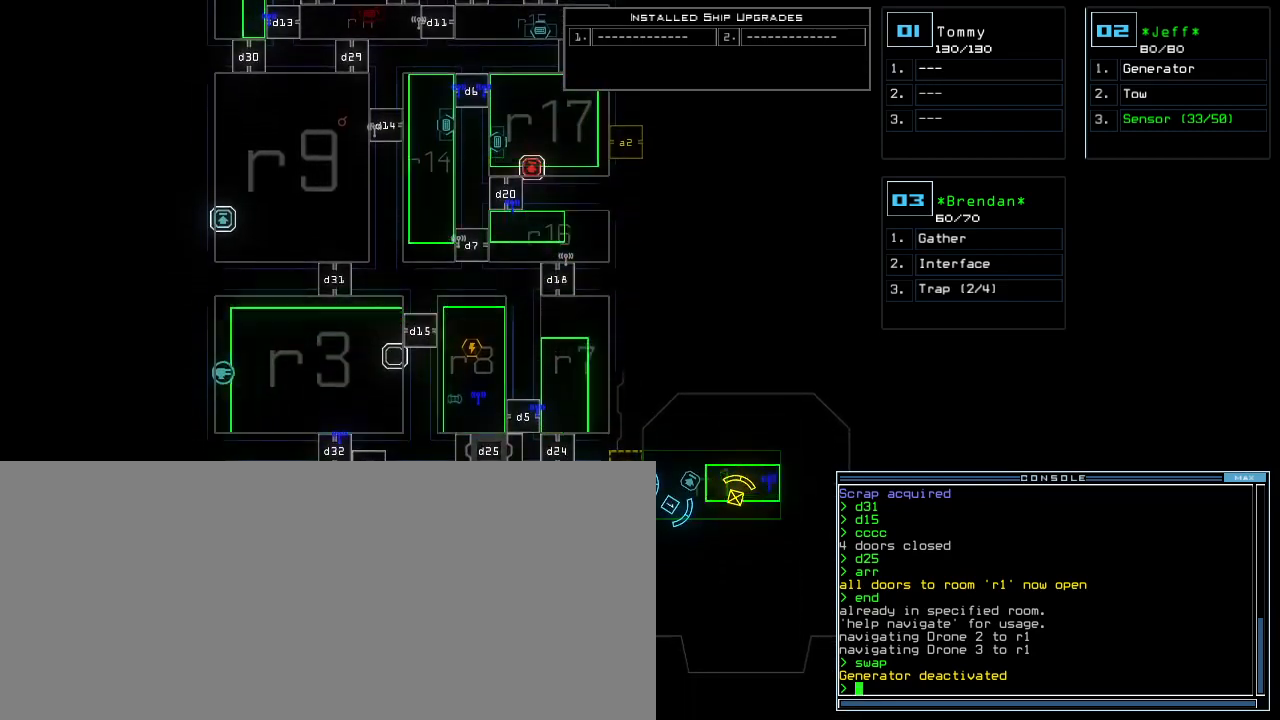
{"keys": ["up"], "events": [[180, "left", "down"], [300, "left", "up"], [300, "up", "down"]]}